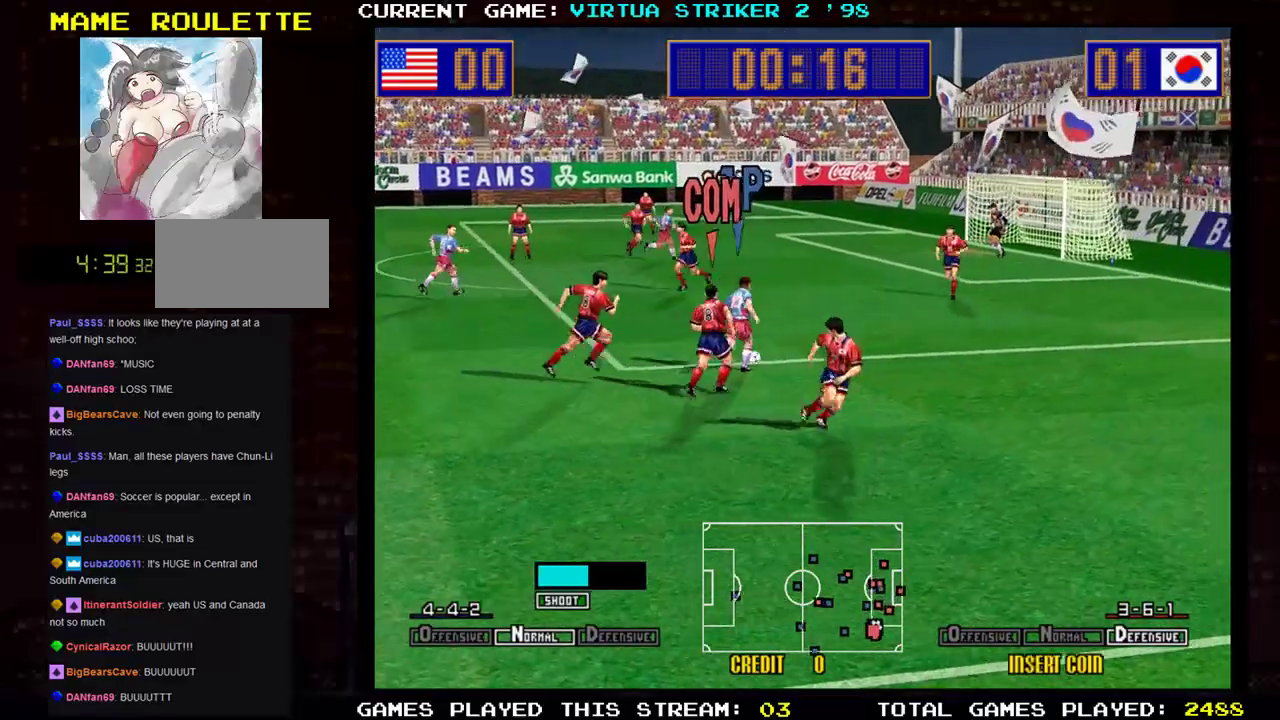
Gameplay with a controller (arcade stick); each line is a JSON object with the inputs held at the frame after it. "events" lists button and stick changes between this image and that frame as [ms after this image, input, new state], when the widget could be followed in between. Not read: L3 R3 START other_buttons.
{"buttons": [], "left_stick": "up-right", "events": []}
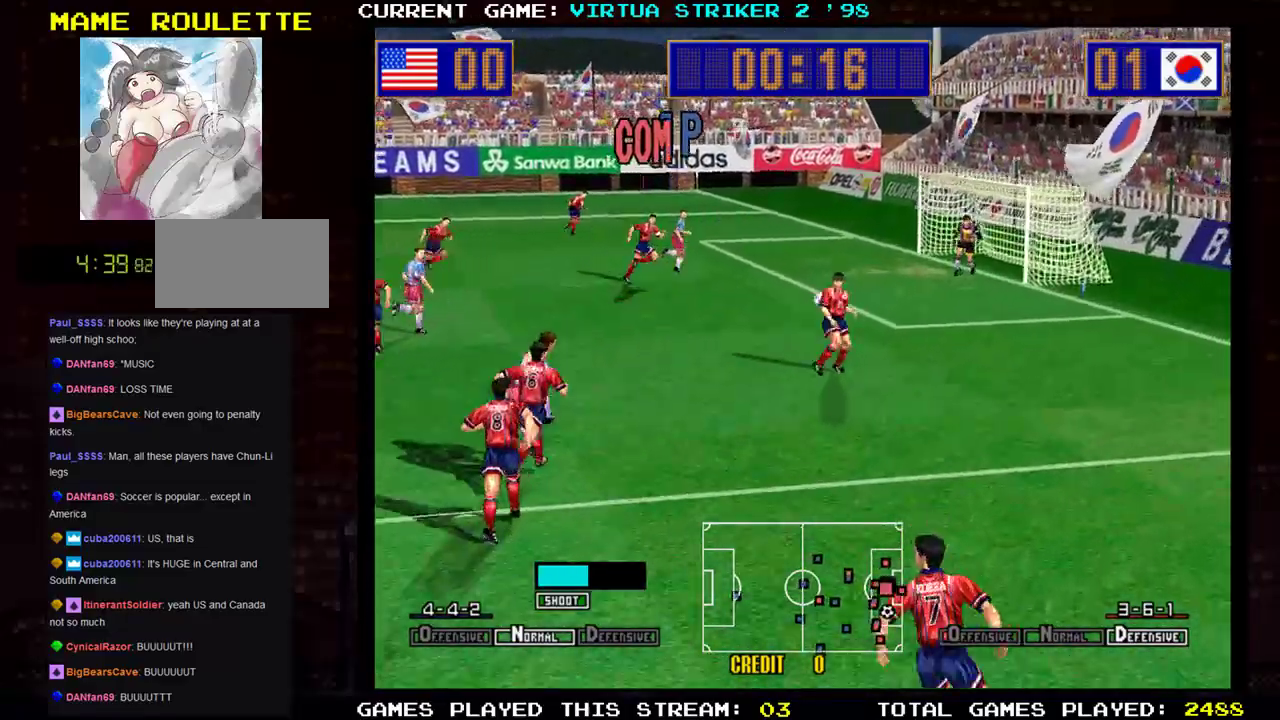
{"buttons": [], "left_stick": "up-right", "events": []}
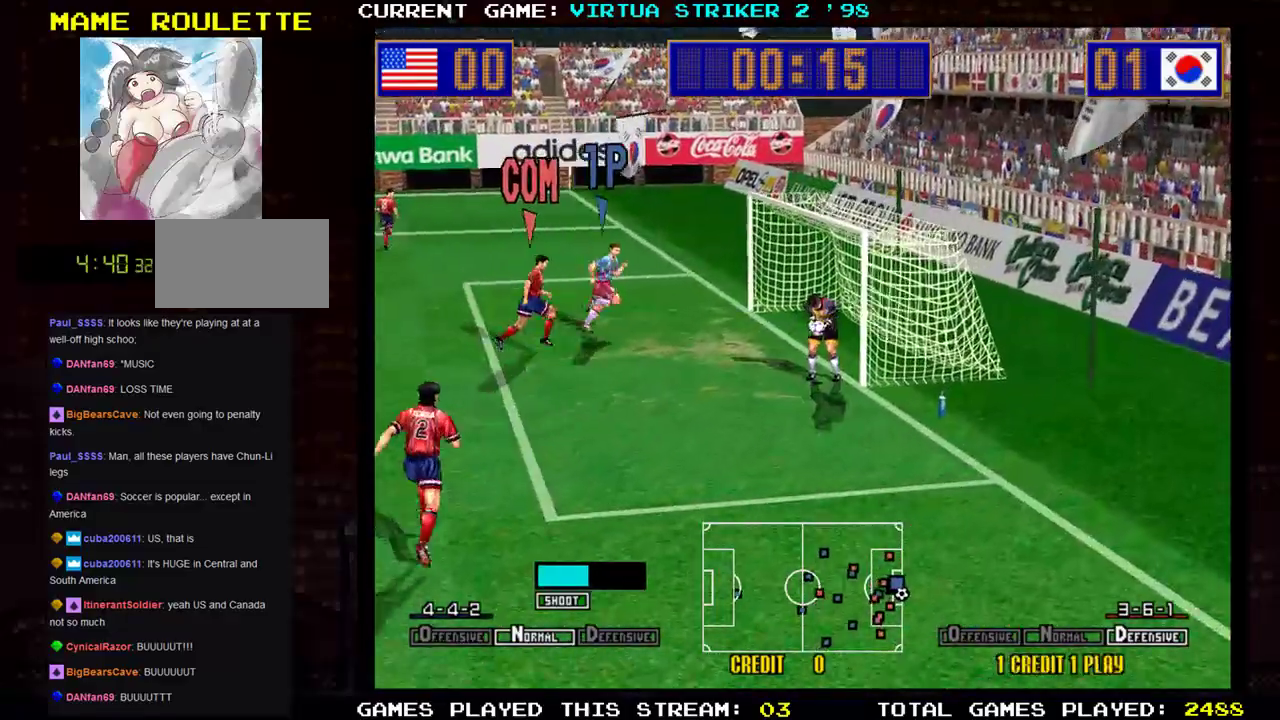
{"buttons": [], "left_stick": "center", "events": [[467, "left_stick", "center"]]}
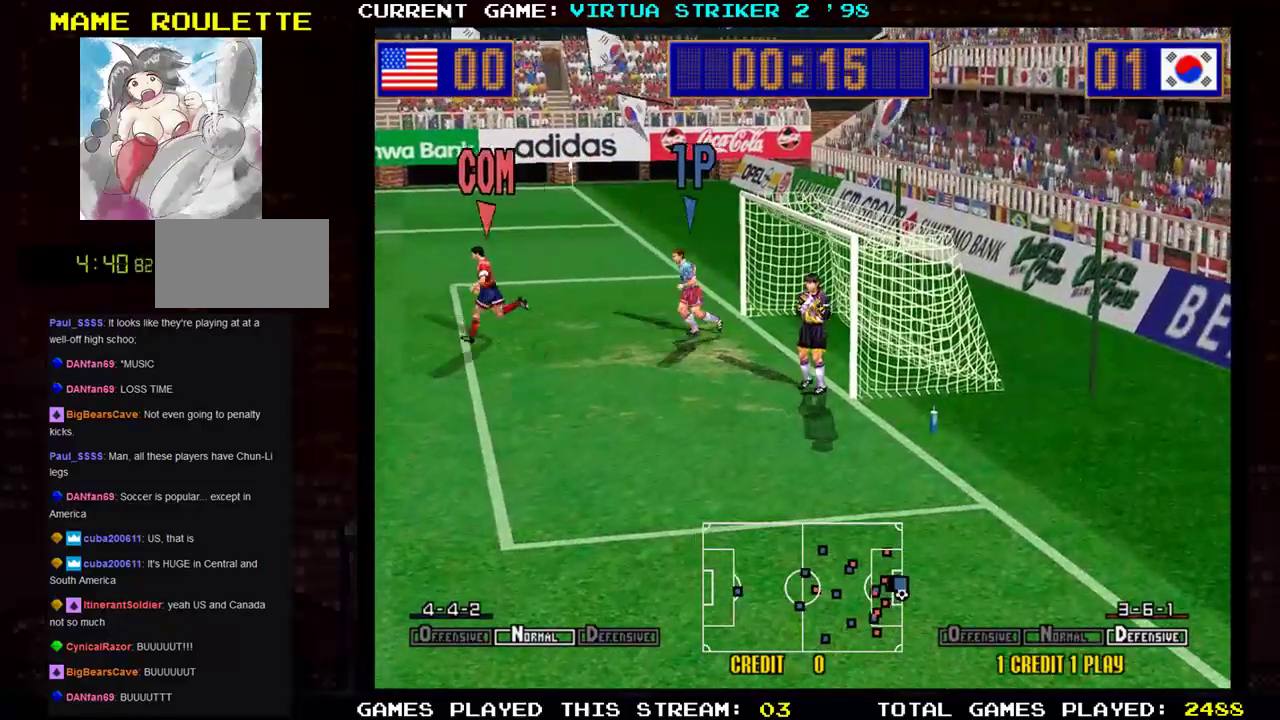
{"buttons": [], "left_stick": "center", "events": []}
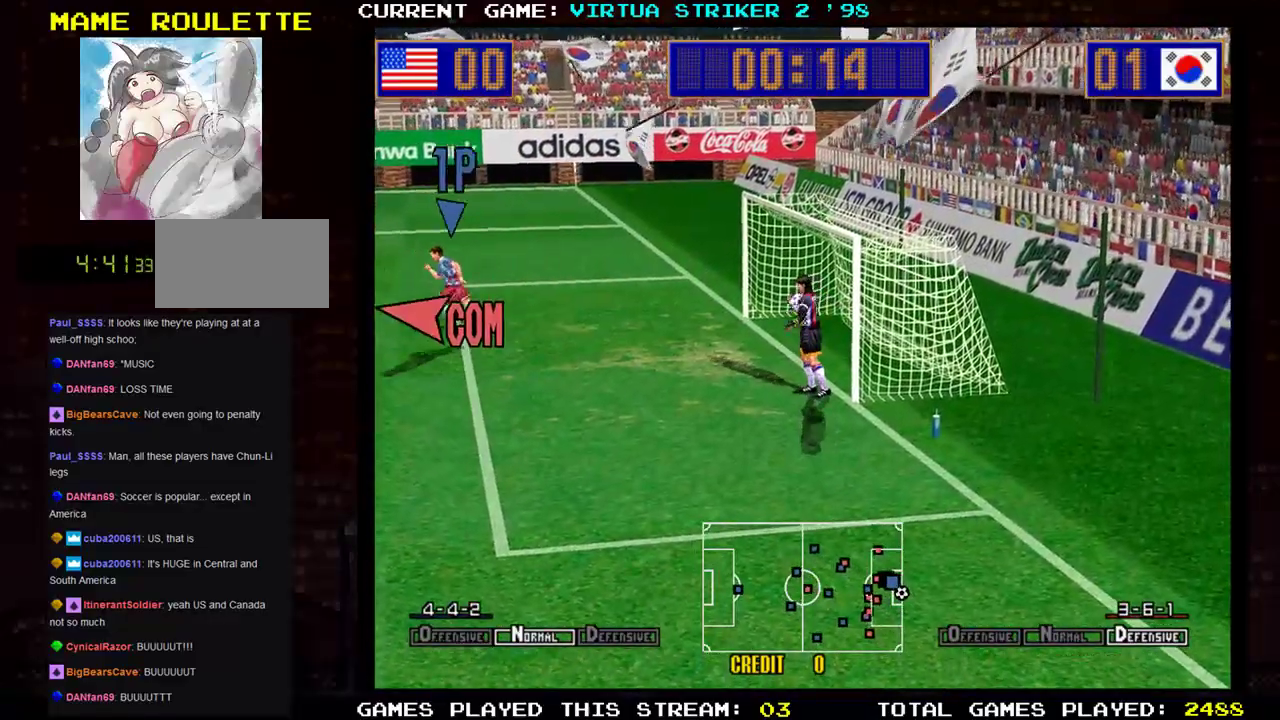
{"buttons": [], "left_stick": "center", "events": []}
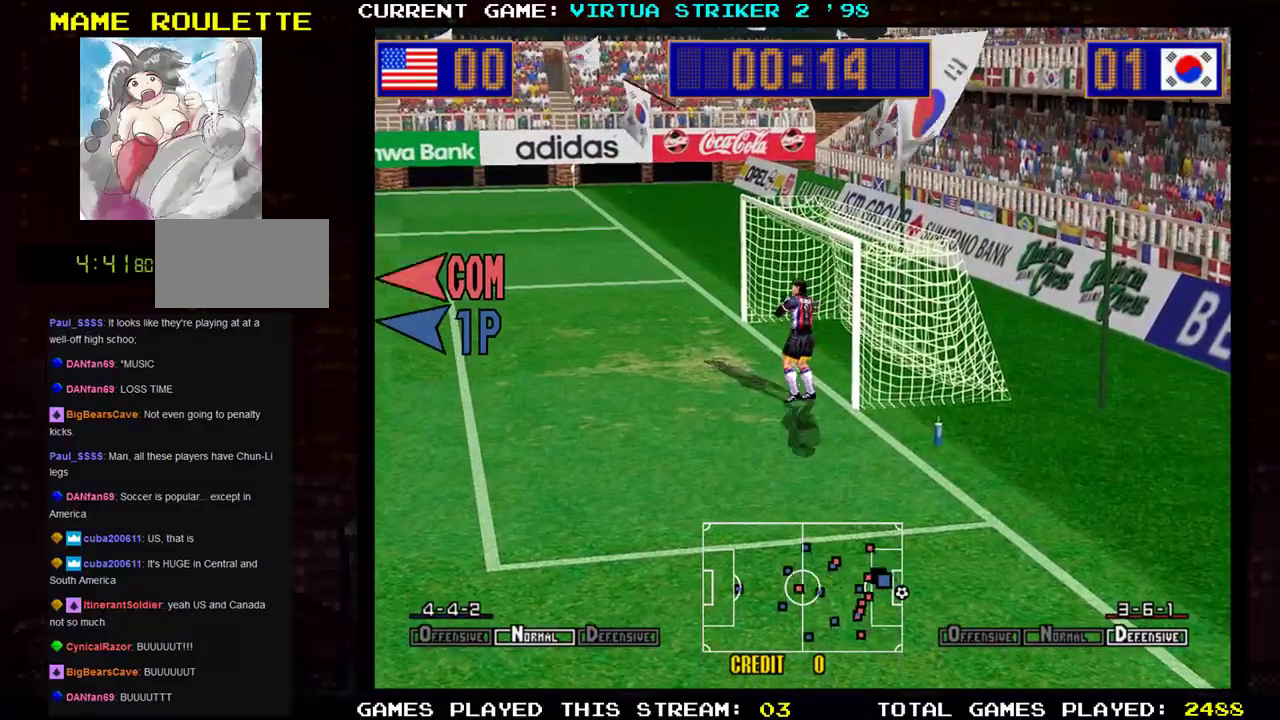
{"buttons": [], "left_stick": "center", "events": []}
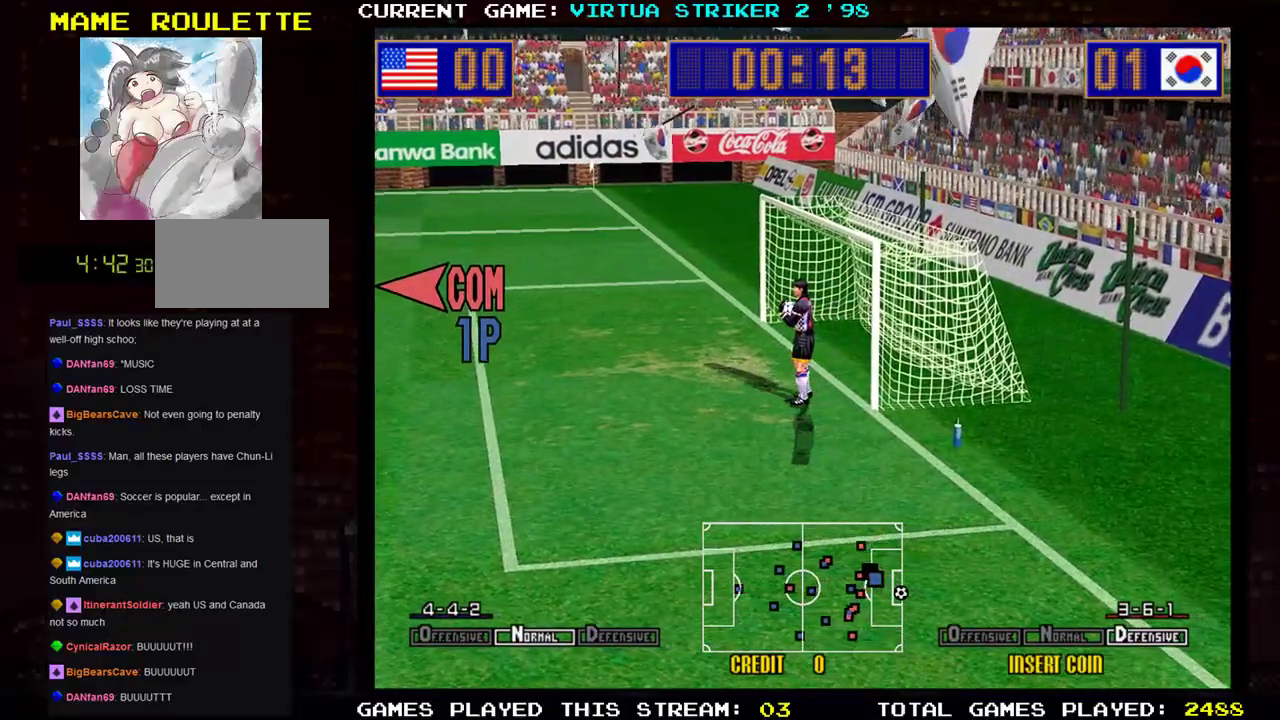
{"buttons": [], "left_stick": "center", "events": []}
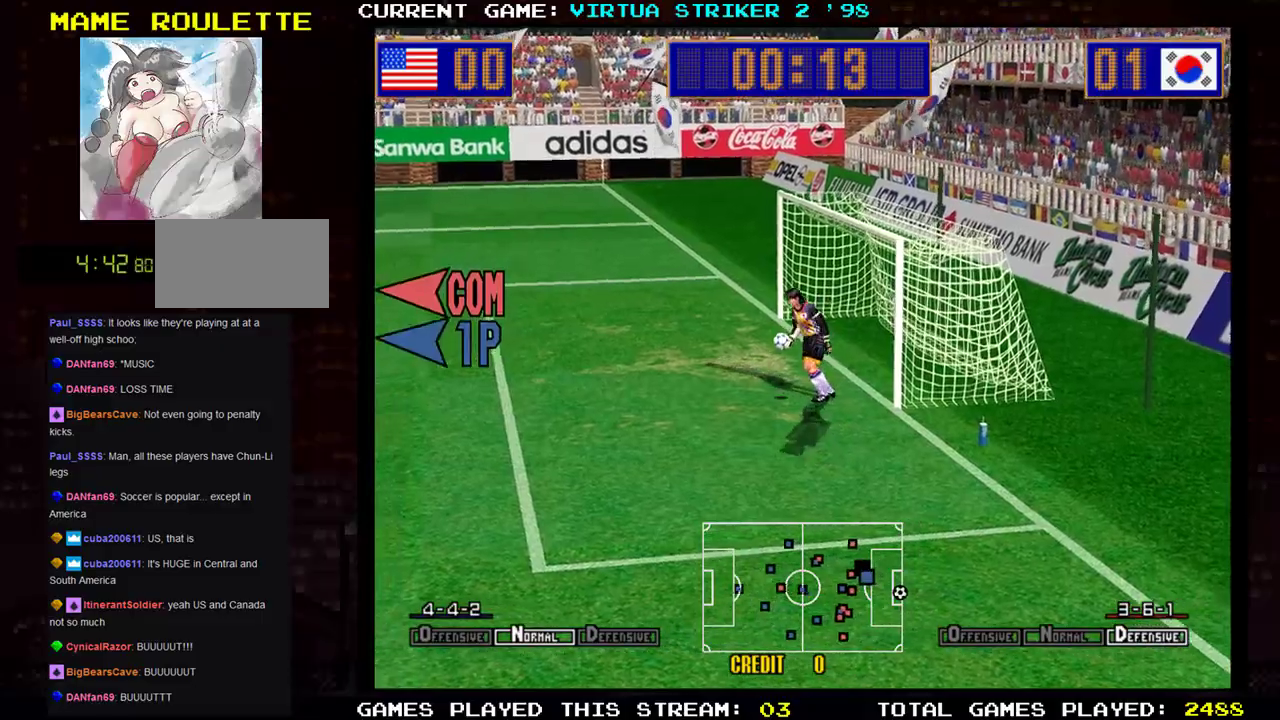
{"buttons": [], "left_stick": "center", "events": []}
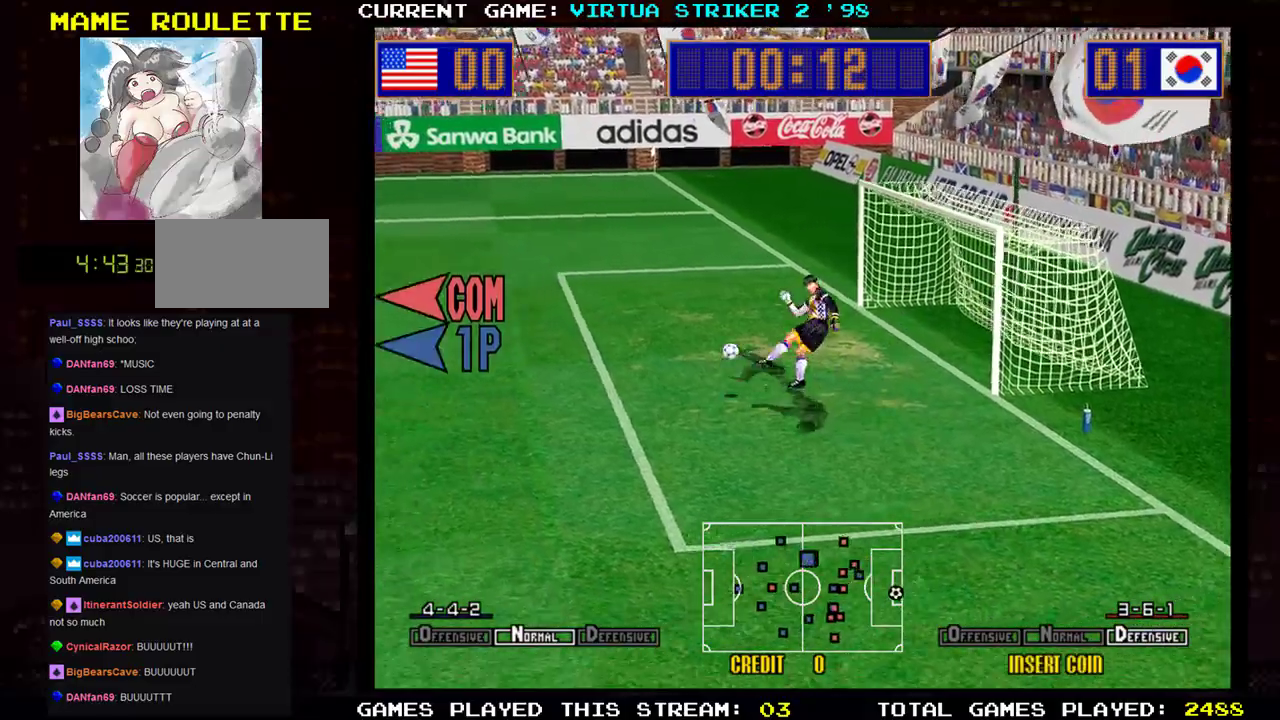
{"buttons": [], "left_stick": "left", "events": [[200, "left_stick", "left"]]}
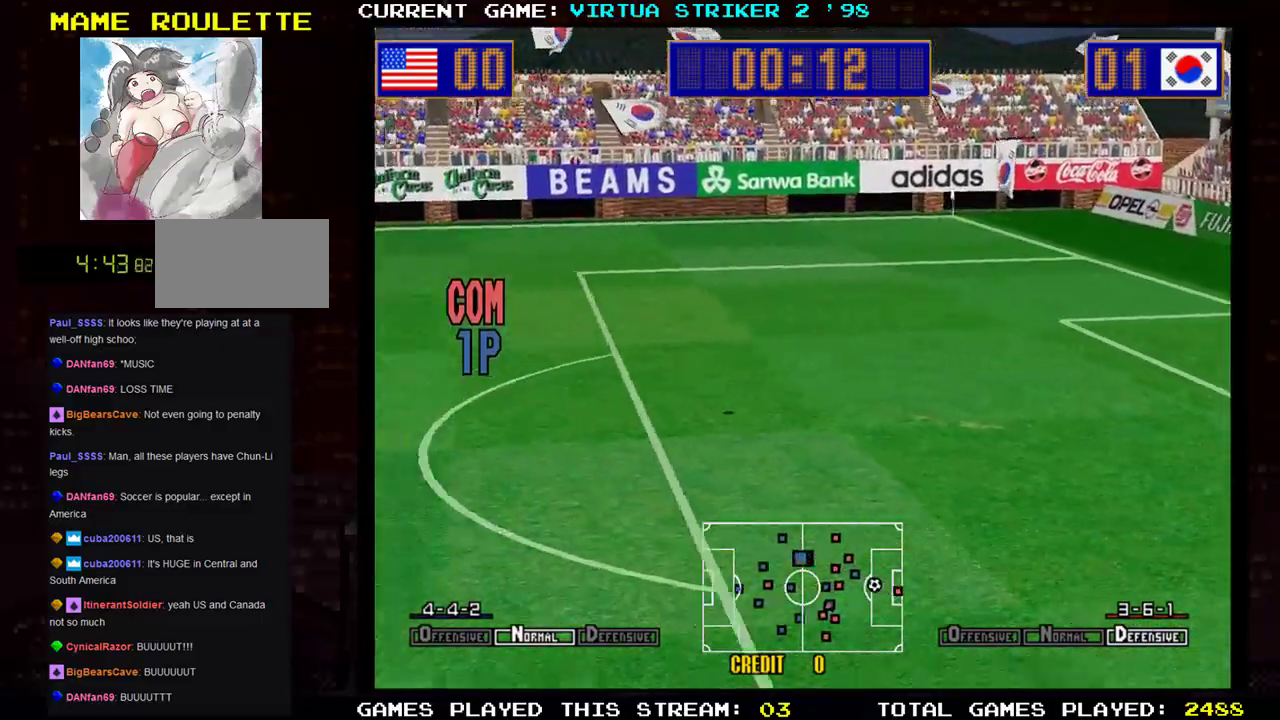
{"buttons": [], "left_stick": "left", "events": []}
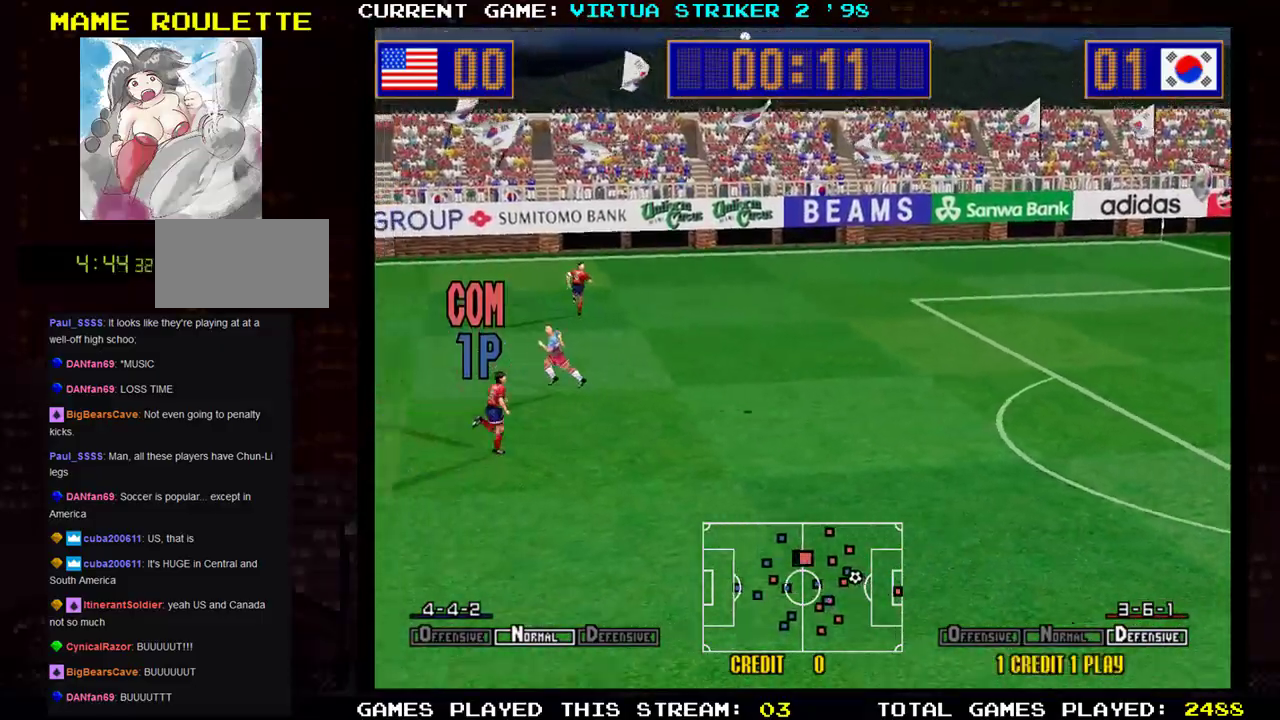
{"buttons": [], "left_stick": "left", "events": []}
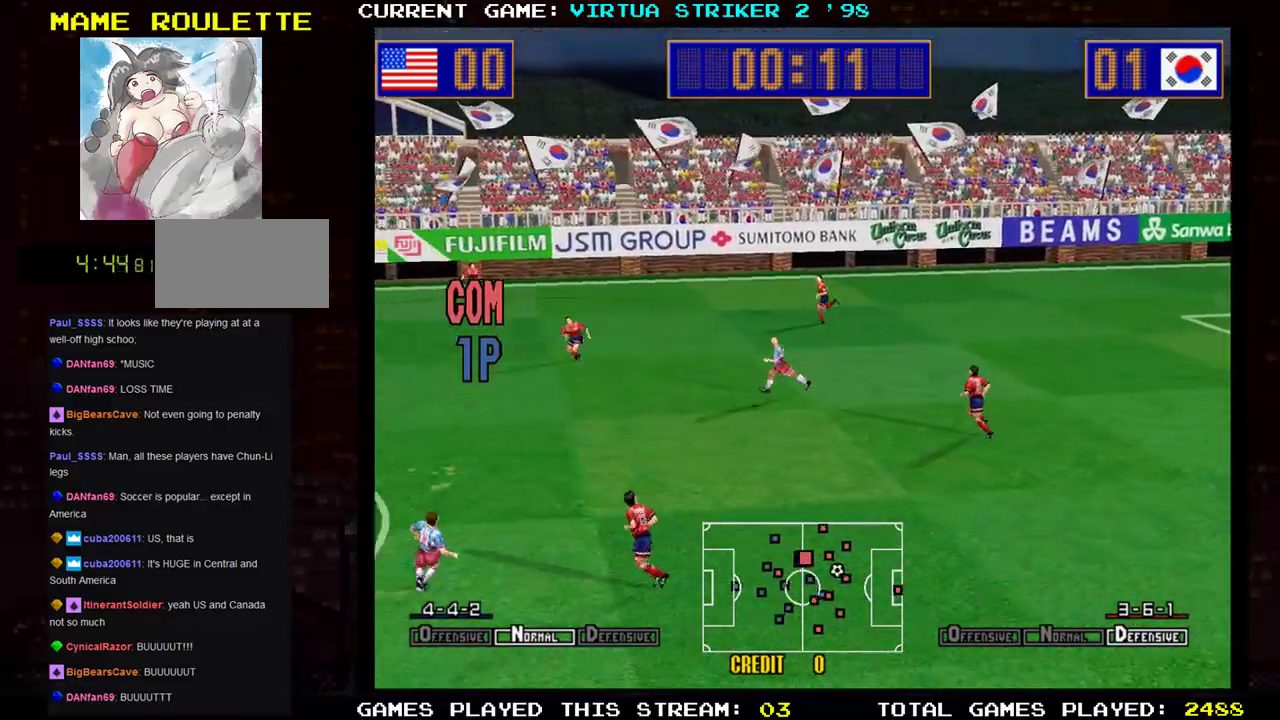
{"buttons": [], "left_stick": "left", "events": []}
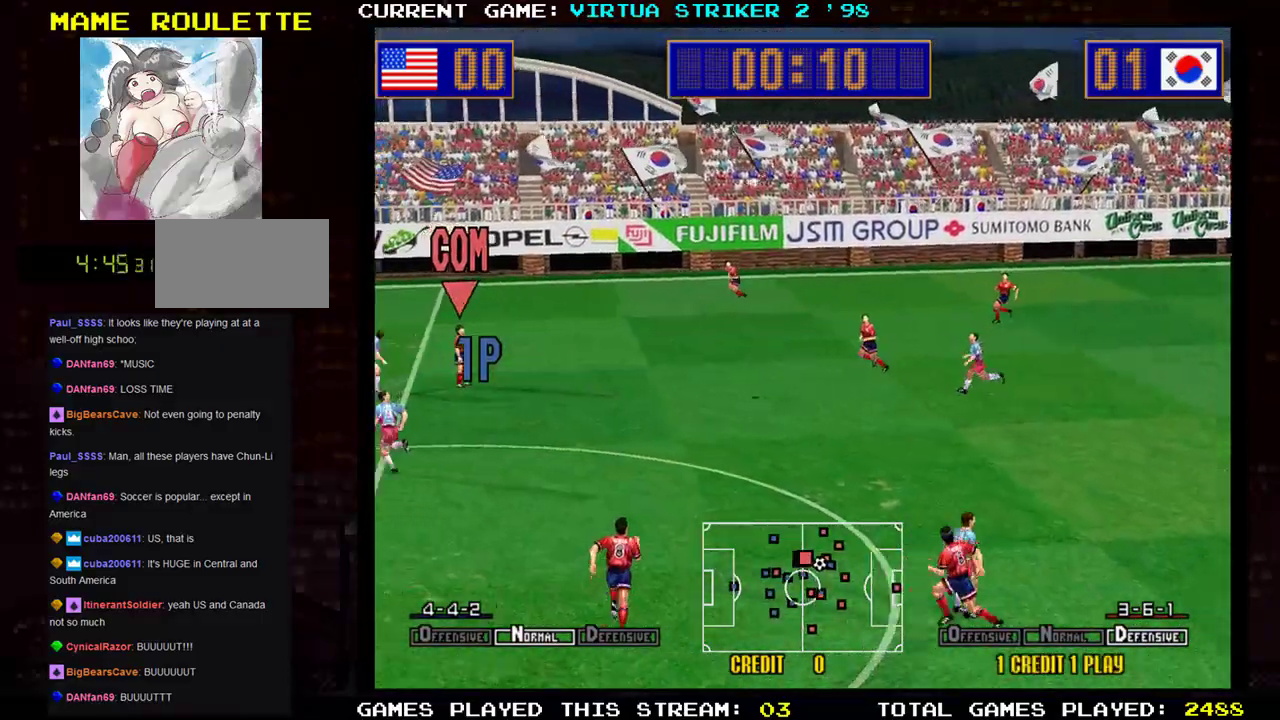
{"buttons": [], "left_stick": "up", "events": [[417, "left_stick", "up"]]}
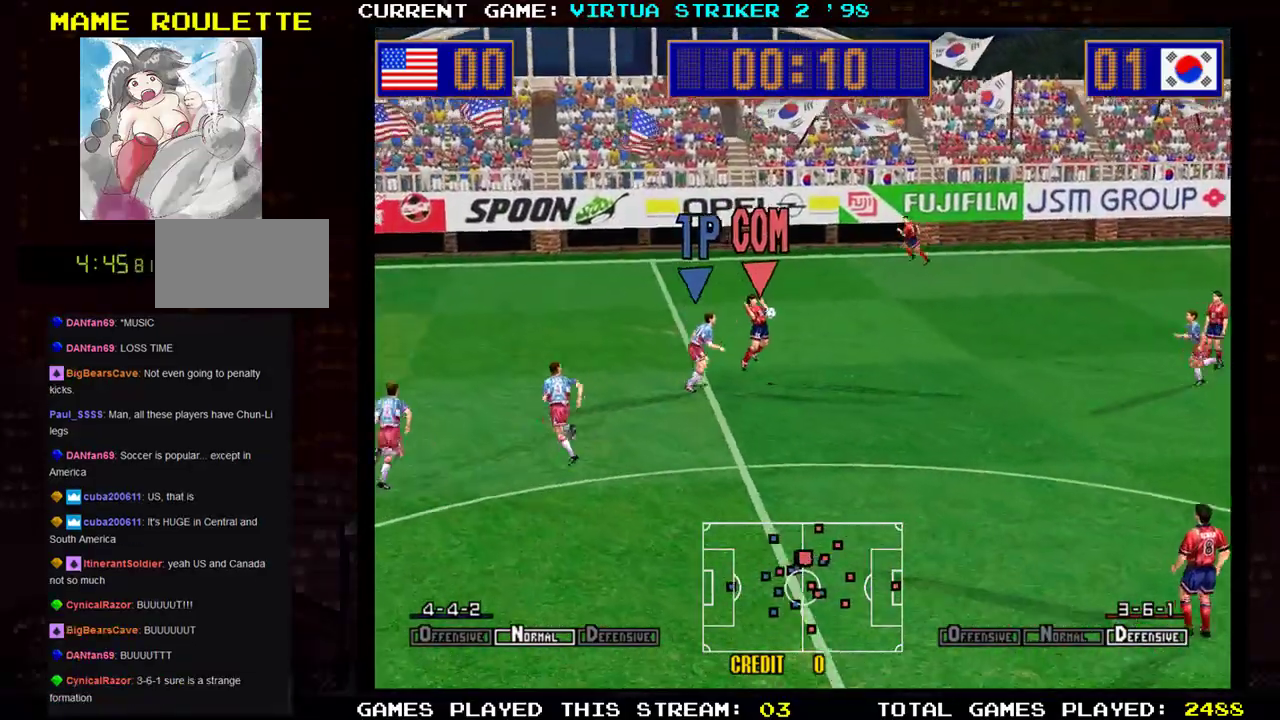
{"buttons": [], "left_stick": "right", "events": [[67, "left_stick", "up-right"], [434, "left_stick", "right"]]}
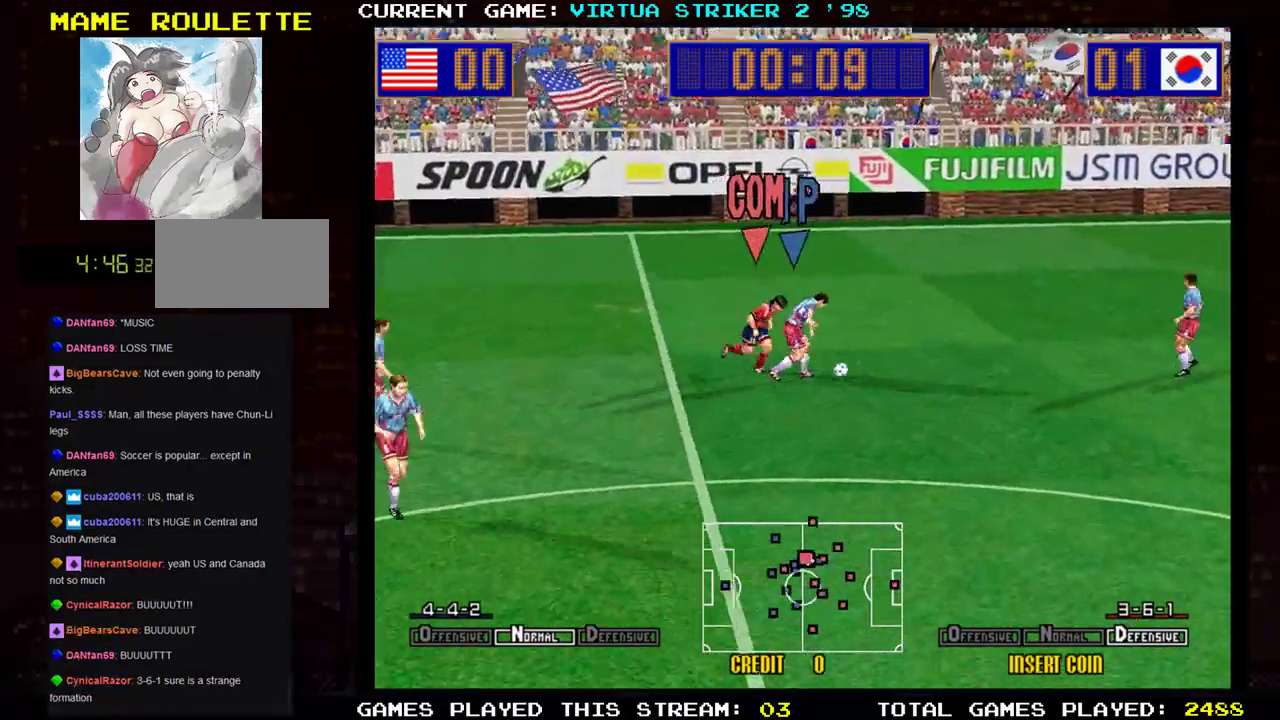
{"buttons": [], "left_stick": "down-right", "events": [[183, "left_stick", "down-right"]]}
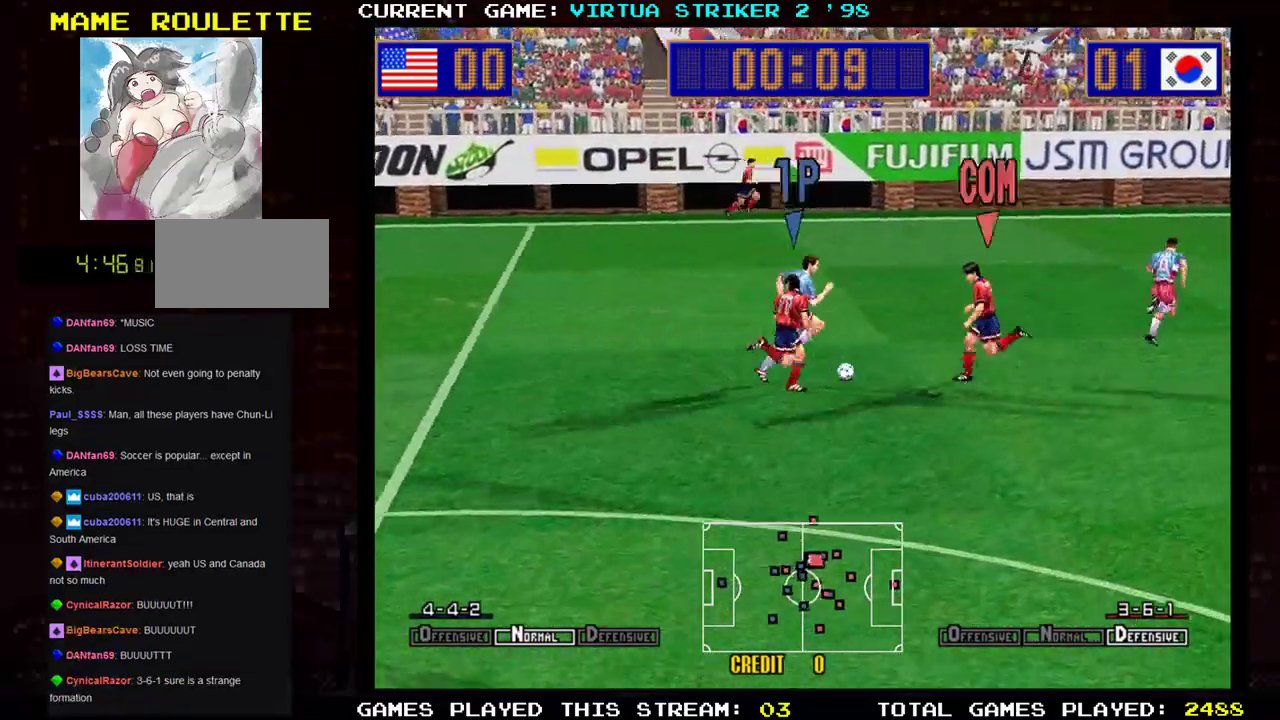
{"buttons": [], "left_stick": "down-right", "events": []}
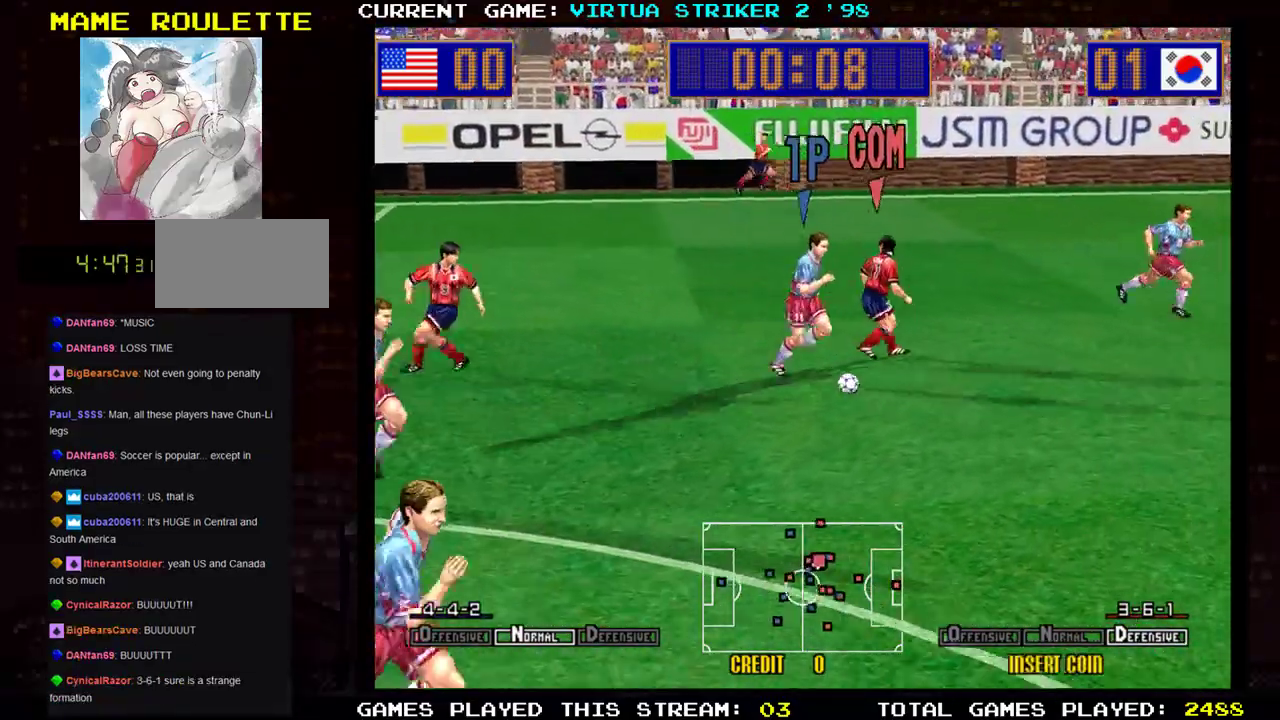
{"buttons": [], "left_stick": "down-right", "events": []}
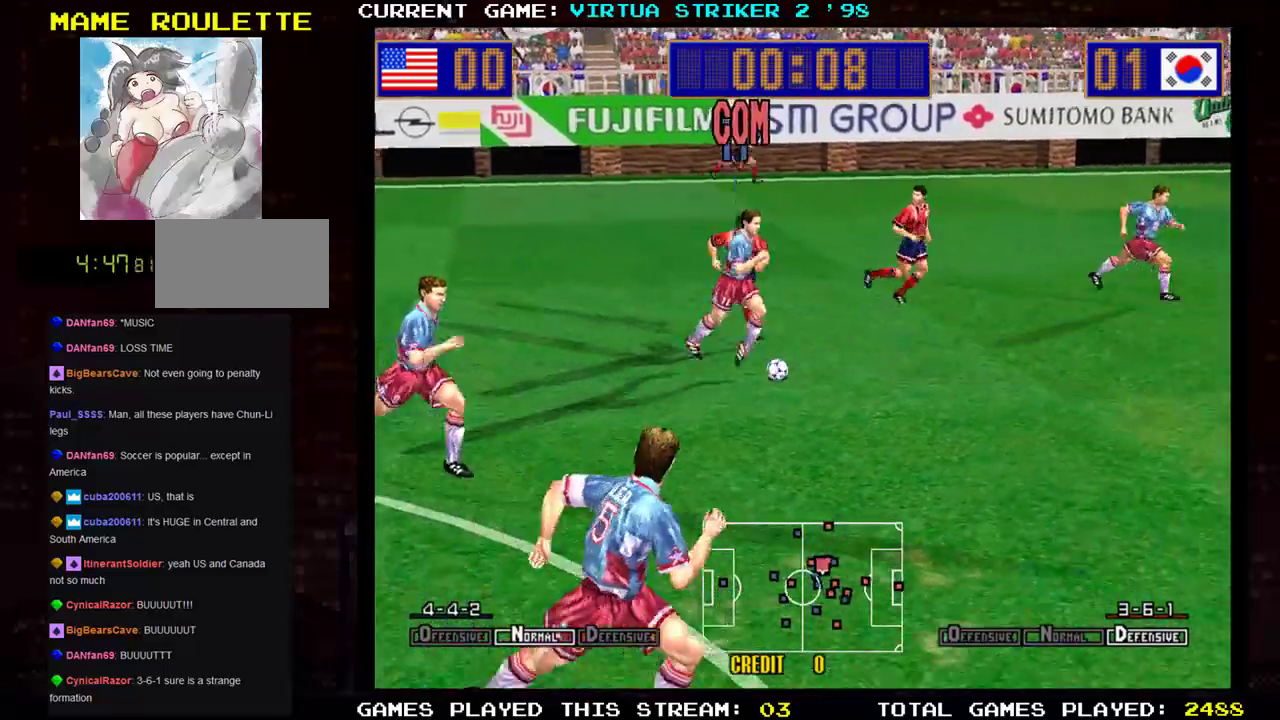
{"buttons": [], "left_stick": "right", "events": [[301, "left_stick", "right"]]}
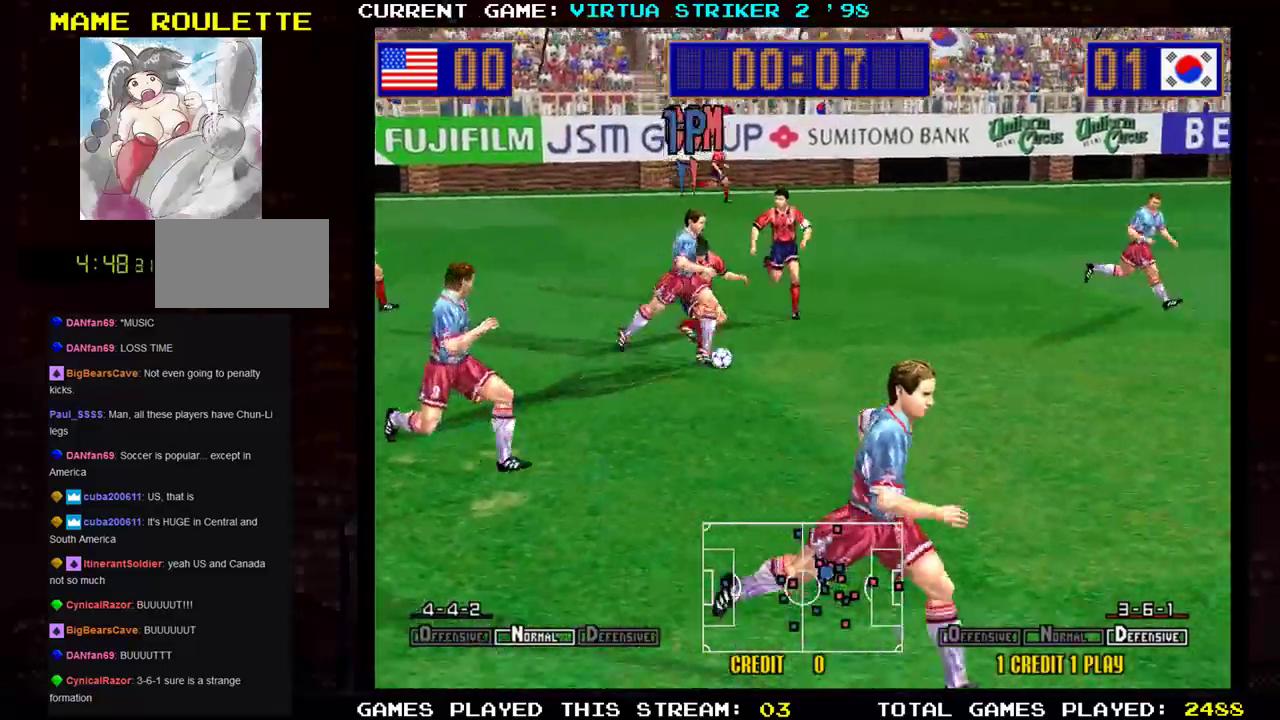
{"buttons": [], "left_stick": "right", "events": [[350, "SQUARE", "down"], [400, "SQUARE", "up"]]}
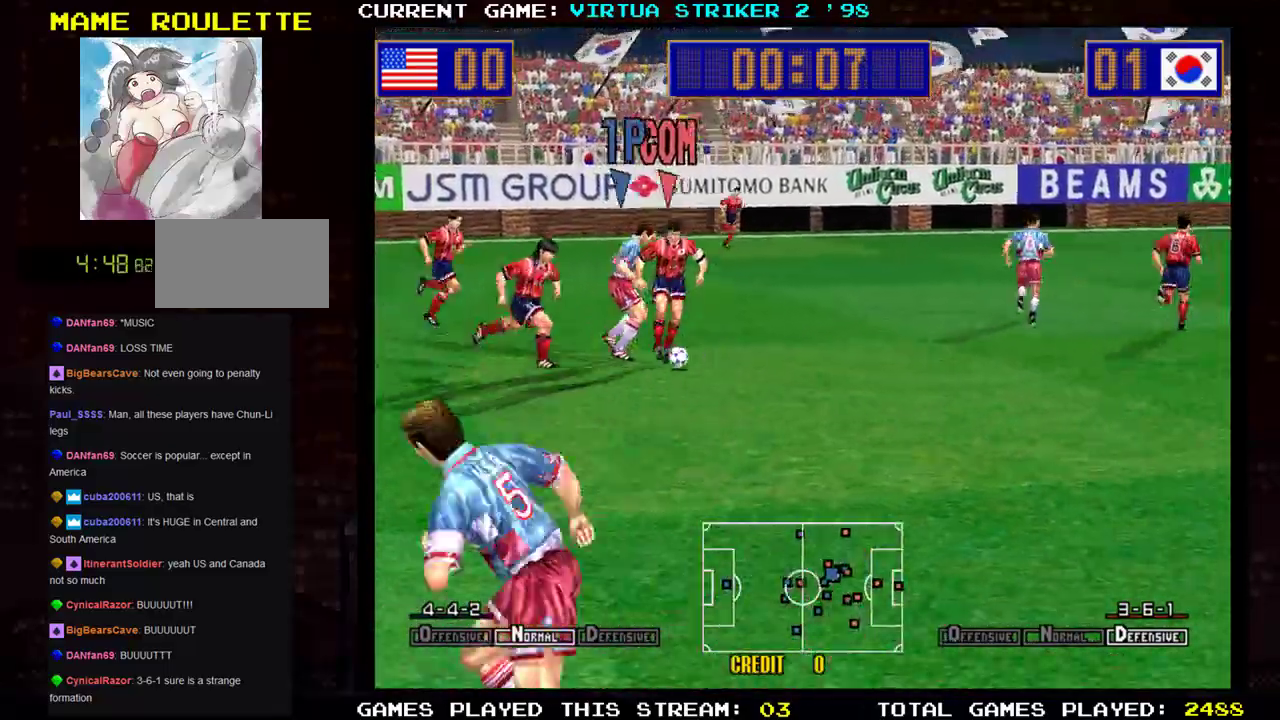
{"buttons": [], "left_stick": "right", "events": []}
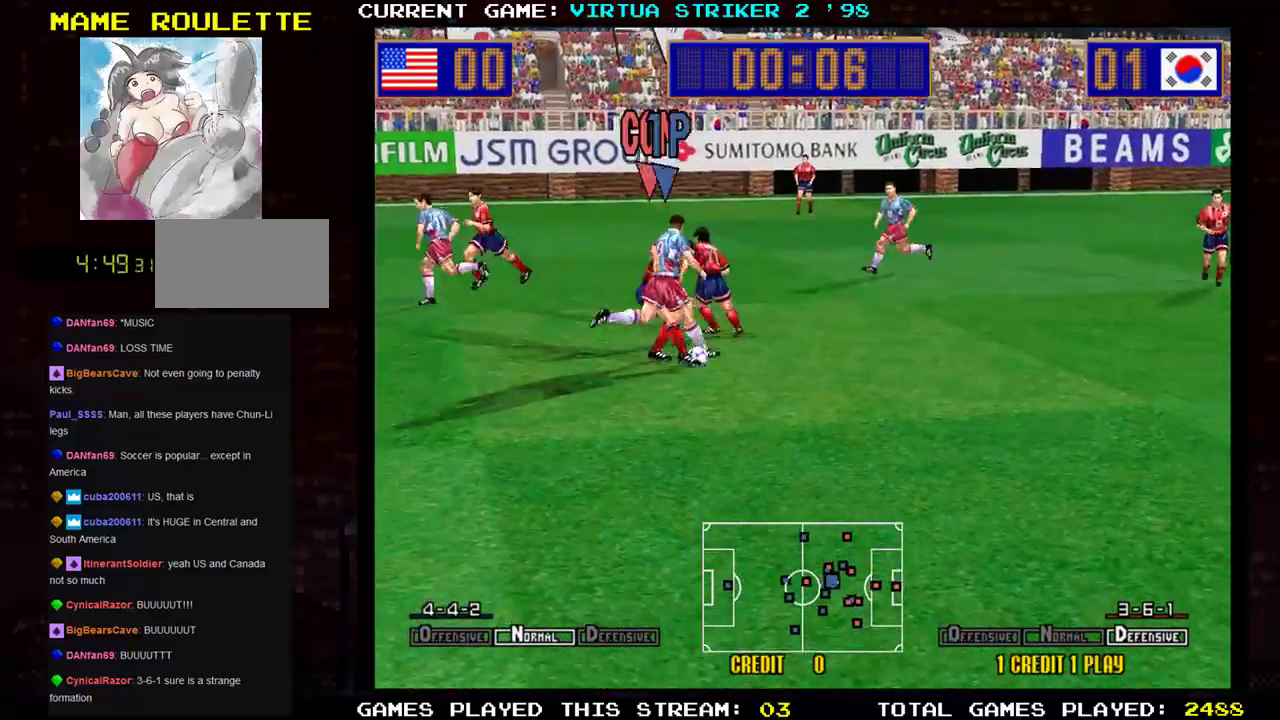
{"buttons": [], "left_stick": "down-right", "events": [[367, "left_stick", "down-right"]]}
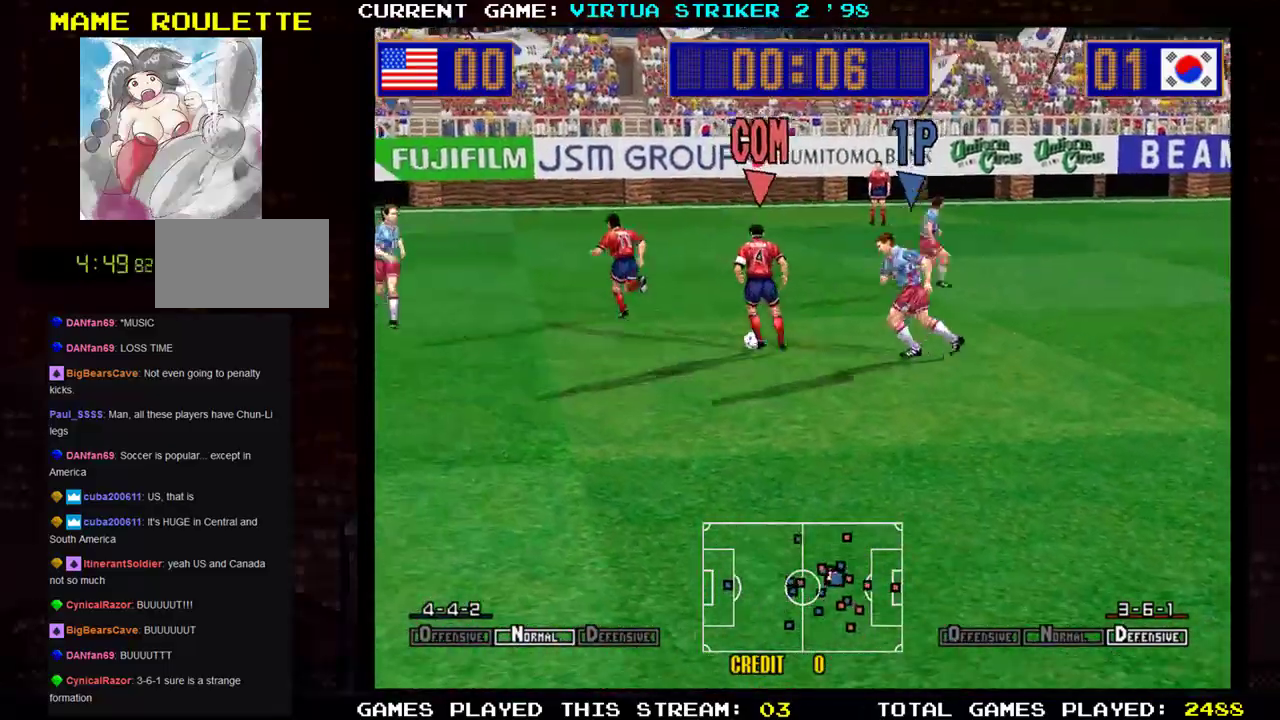
{"buttons": [], "left_stick": "right", "events": [[367, "left_stick", "right"]]}
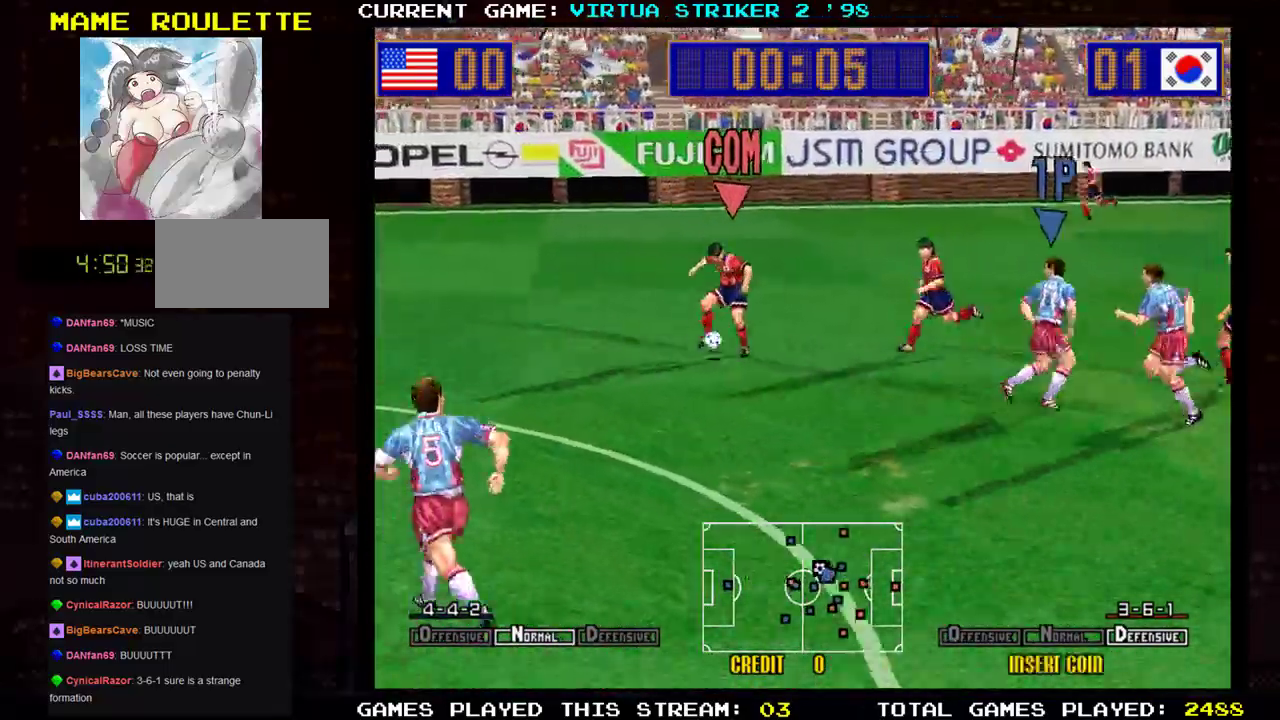
{"buttons": [], "left_stick": "up-left", "events": [[217, "left_stick", "down-right"], [400, "left_stick", "left"], [484, "left_stick", "up-left"]]}
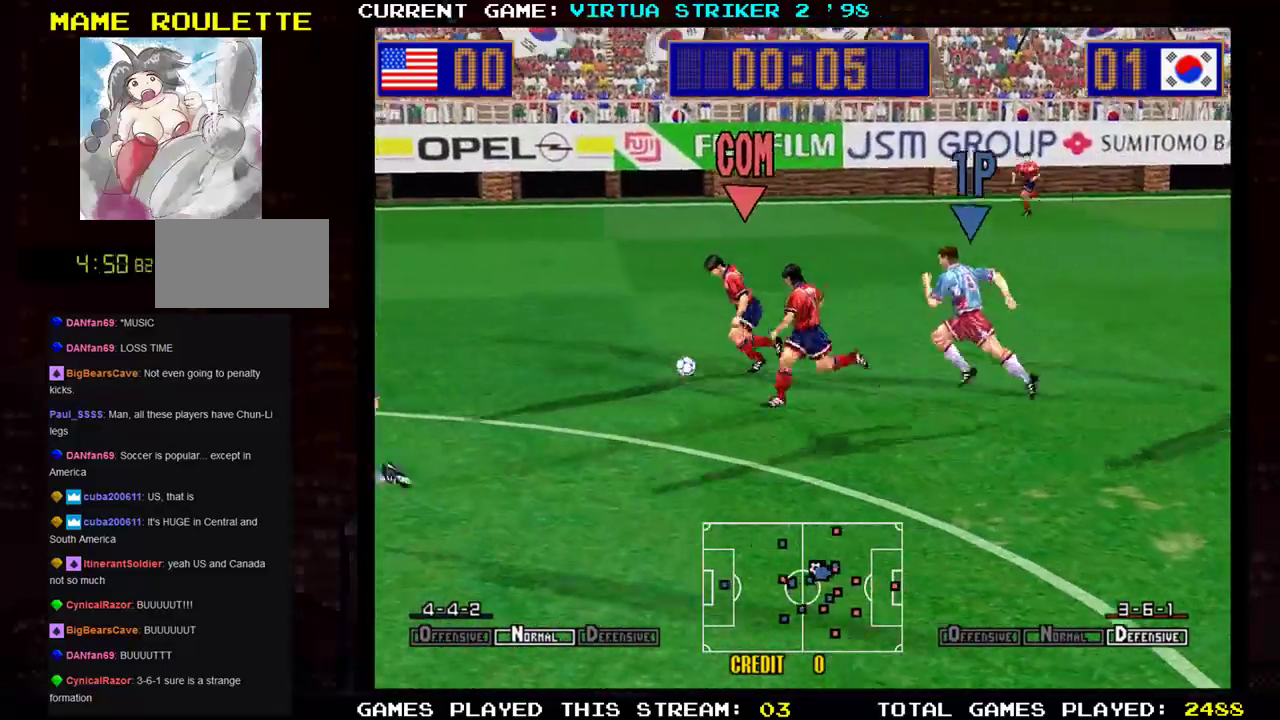
{"buttons": ["SQUARE"], "left_stick": "up-left", "events": [[451, "SQUARE", "down"]]}
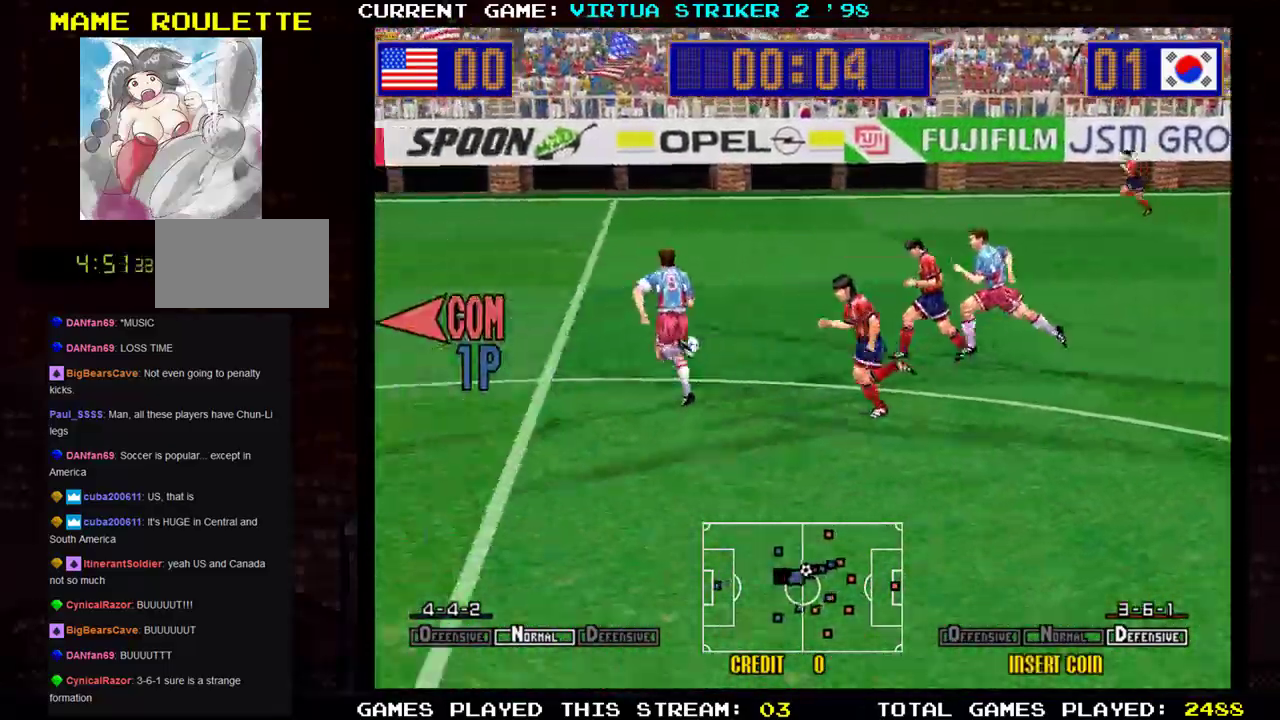
{"buttons": [], "left_stick": "right", "events": [[83, "SQUARE", "up"], [350, "left_stick", "right"]]}